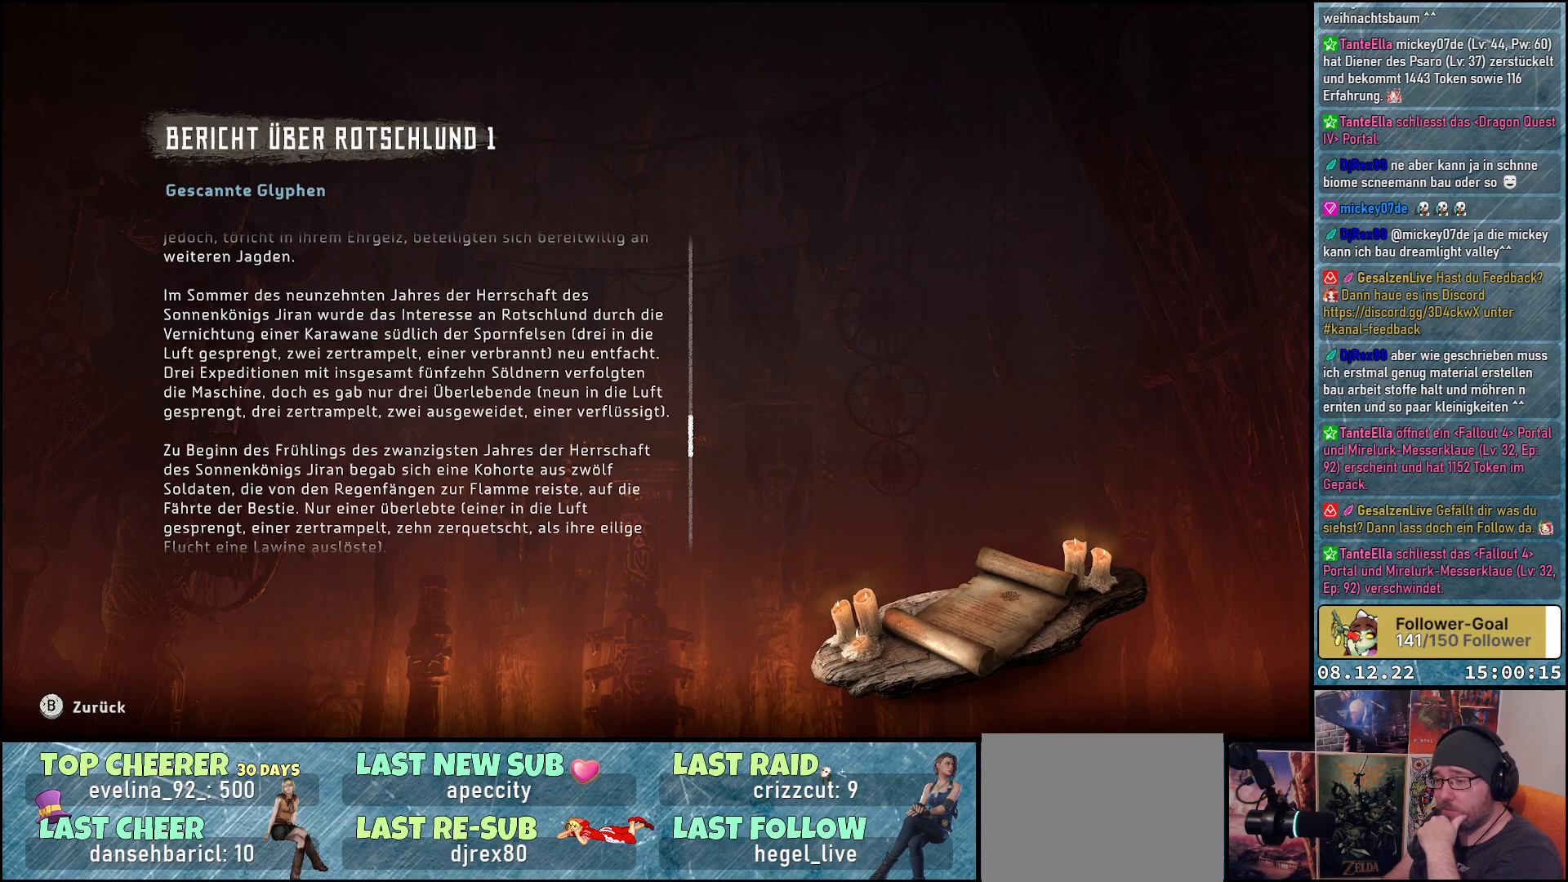
Gameplay with a controller (Xbox layout); each line is a JSON object with the inputs held at the frame after it. "events" lists button and stick changes between this image and that frame as [ms after this image, input, new state], when the widget could be followed in between.
{"buttons": [], "left_stick": "center", "right_stick": "down", "events": [[267, "right_stick", "down"]]}
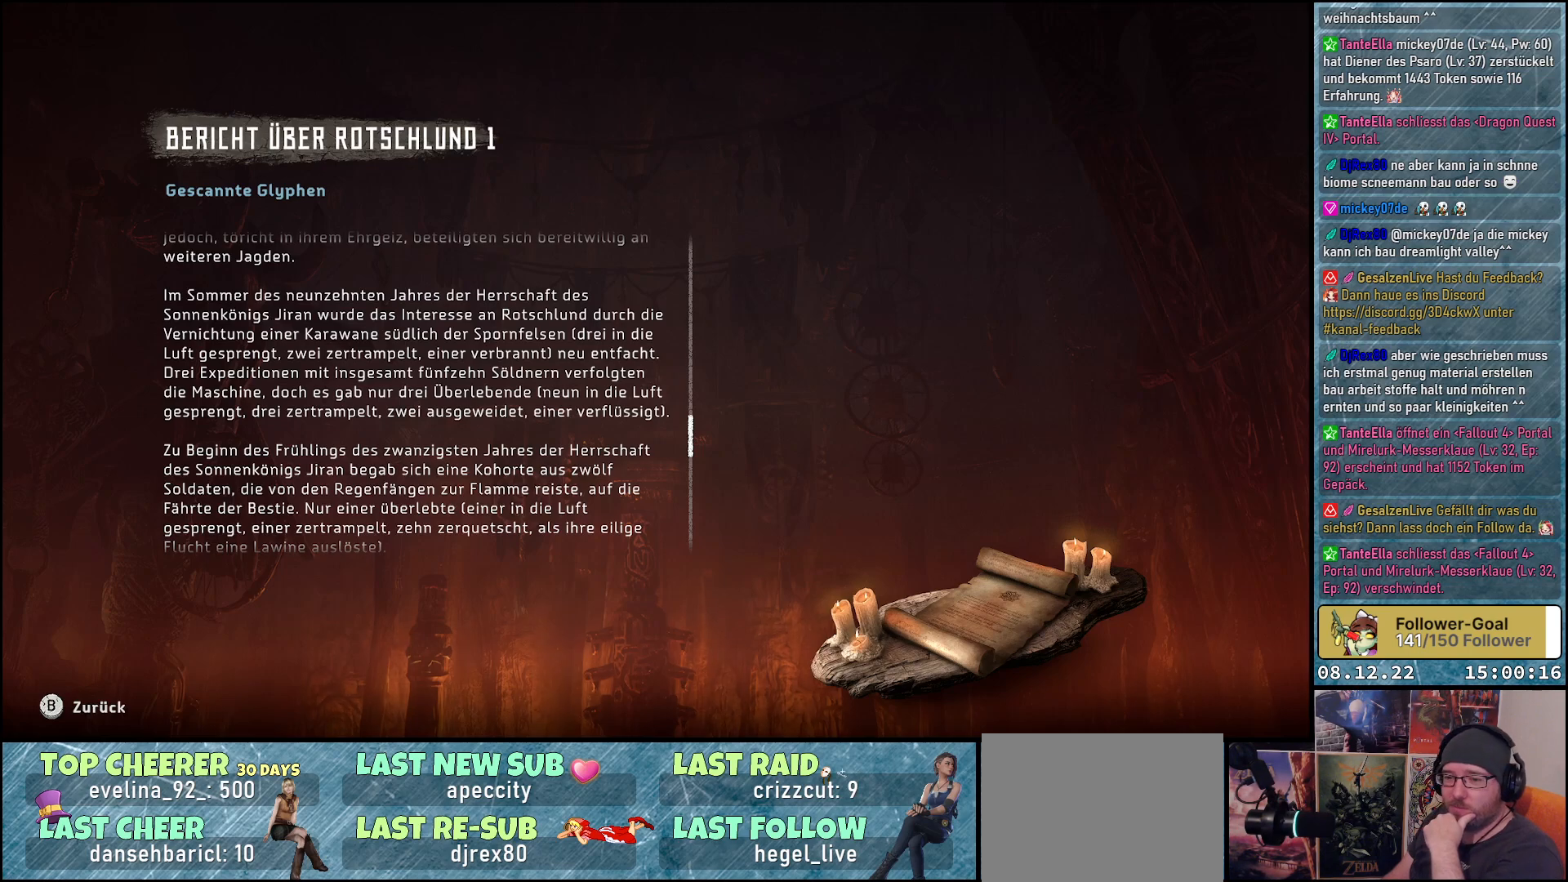
{"buttons": [], "left_stick": "center", "right_stick": "down", "events": []}
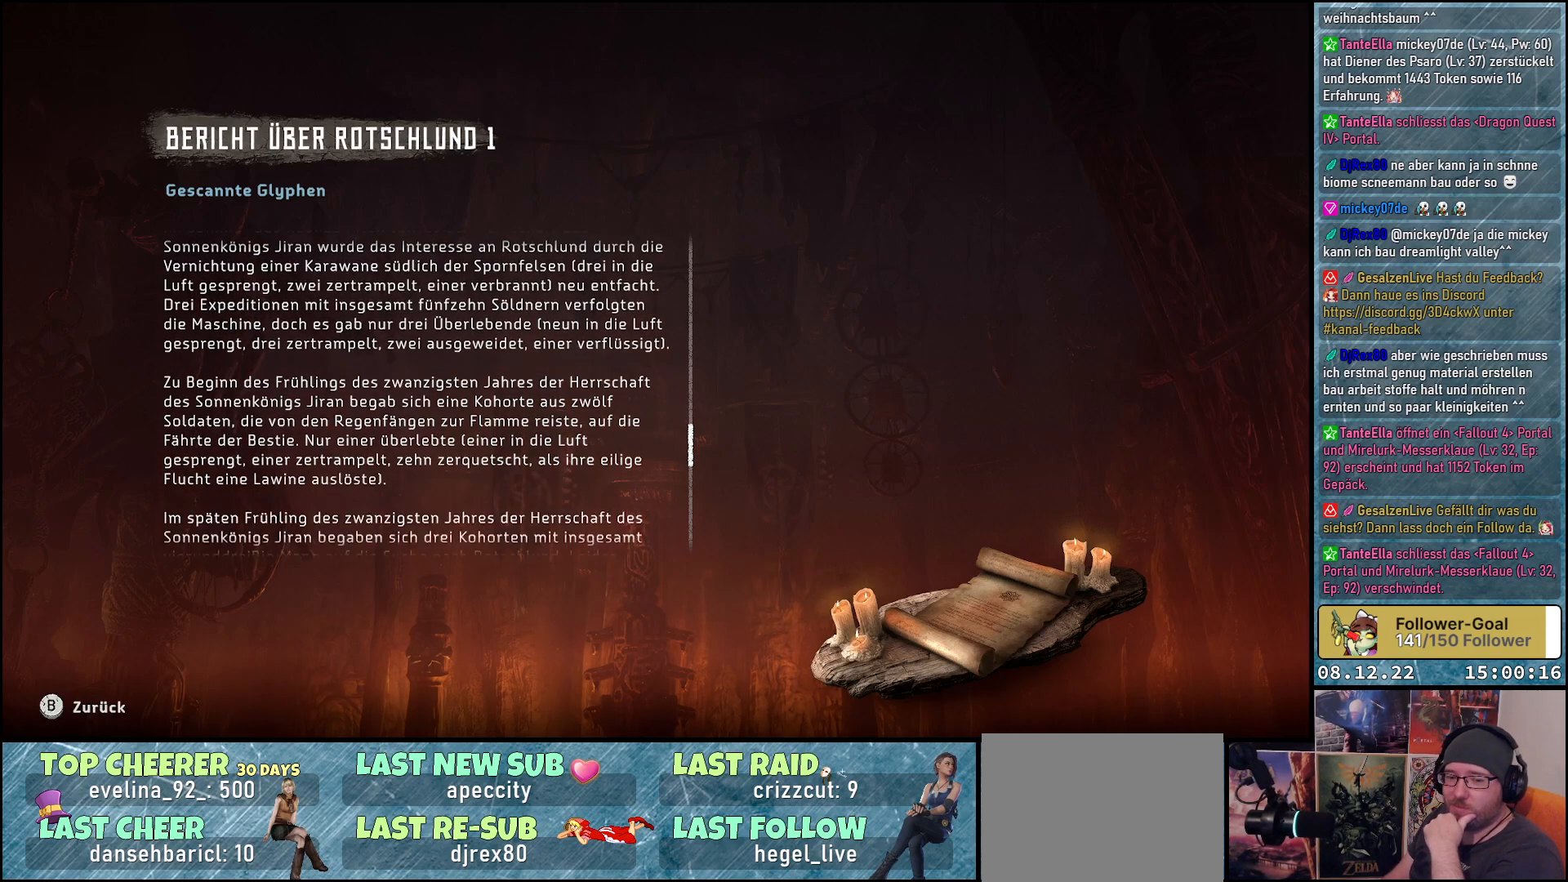
{"buttons": [], "left_stick": "center", "right_stick": "center", "events": [[483, "right_stick", "center"]]}
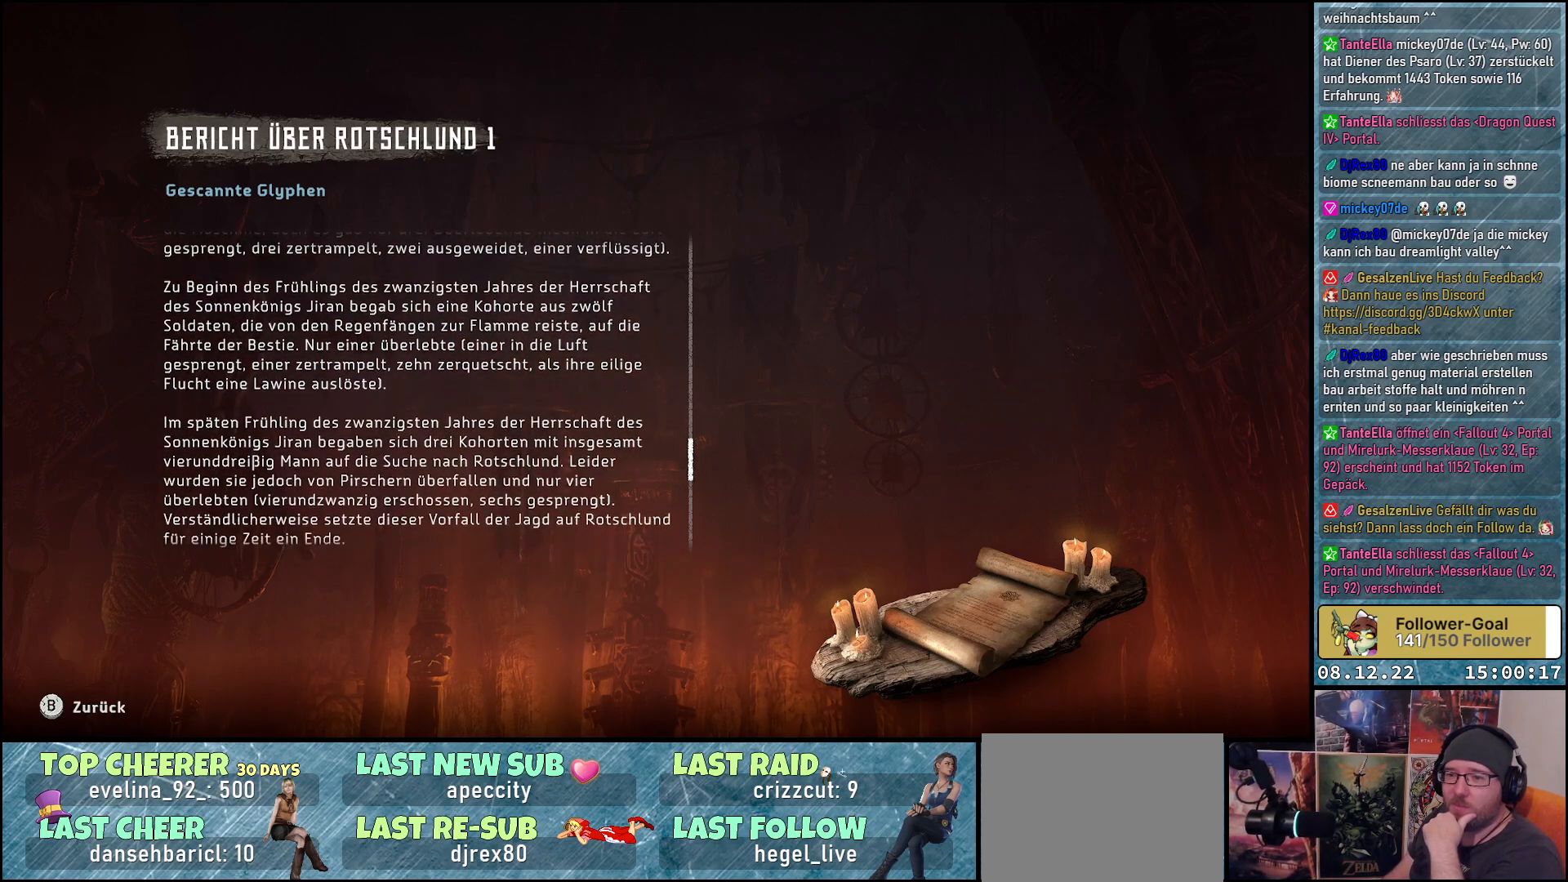
{"buttons": [], "left_stick": "center", "right_stick": "center", "events": [[333, "right_stick", "up"], [450, "right_stick", "center"]]}